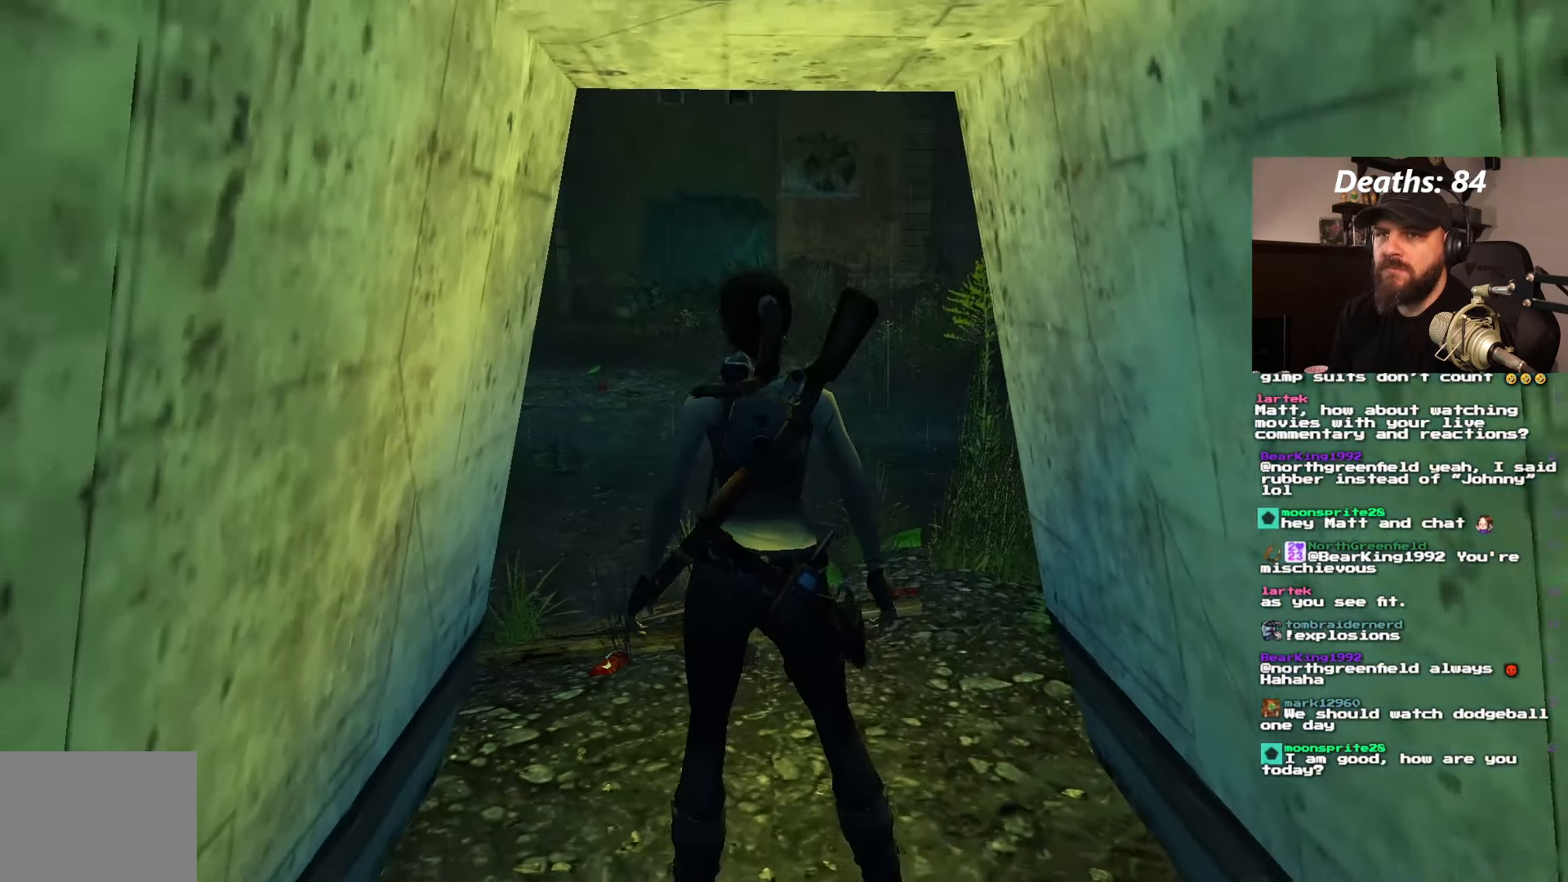
Gameplay with a controller (PlayStation layout); each line is a JSON object with the inputs held at the frame after it (dt_ms = milliseconds from this image to that frame). "events" lists button and stick changes between this image and that frame as [ms after this image, input, new state], when the widget could be followed in between. Not read: L3 R3.
{"dt_ms": 1000, "buttons": ["DPAD_UP"], "left_stick": "center", "right_stick": "center"}
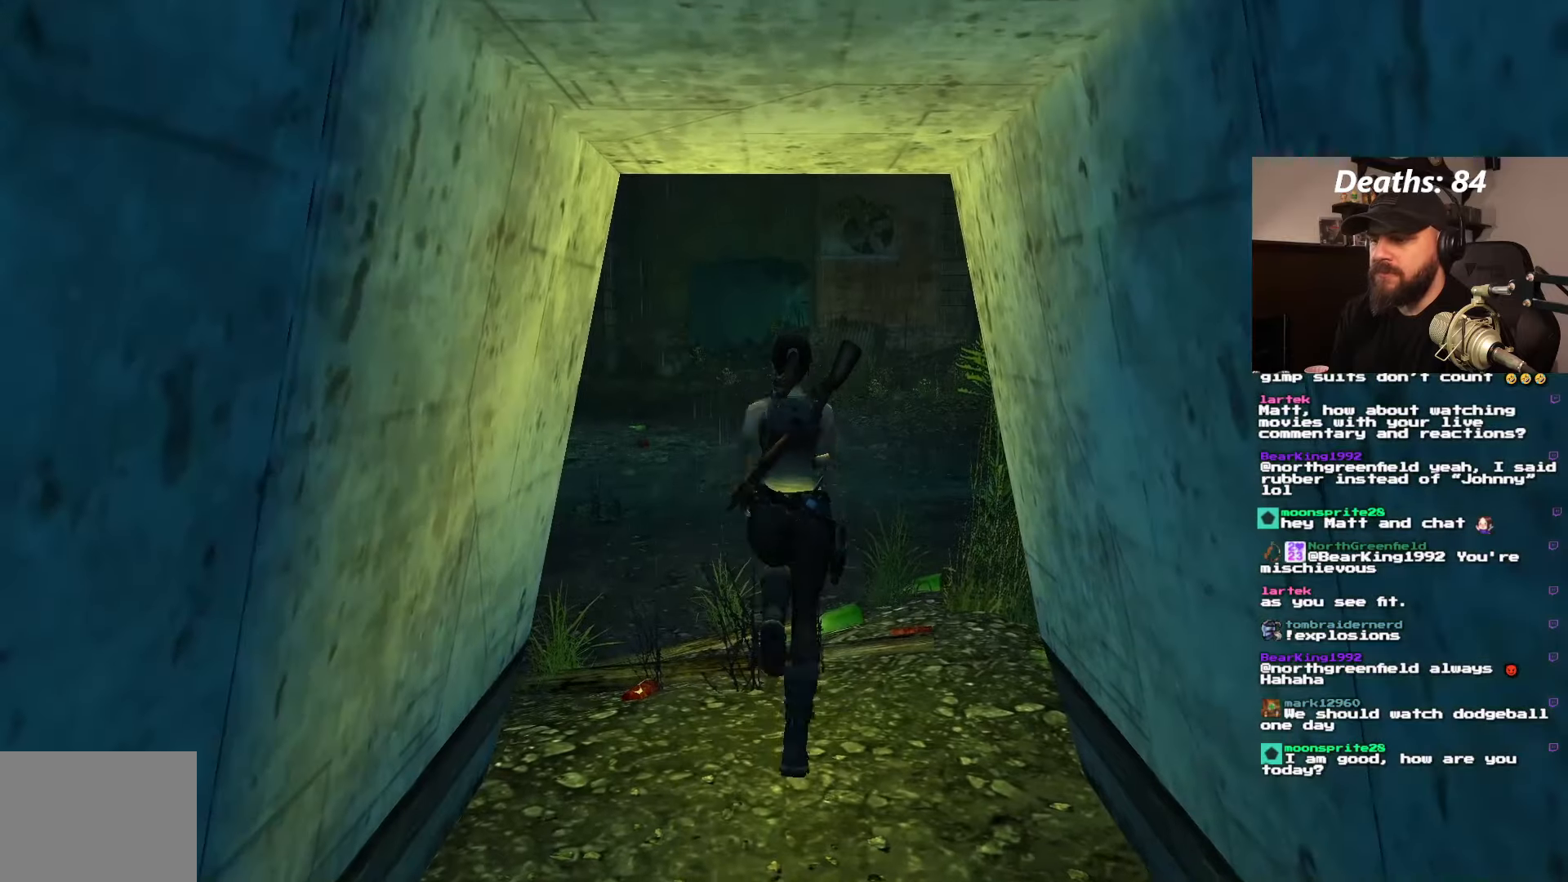
{"dt_ms": 500, "buttons": ["DPAD_UP"], "left_stick": "center", "right_stick": "center", "events": []}
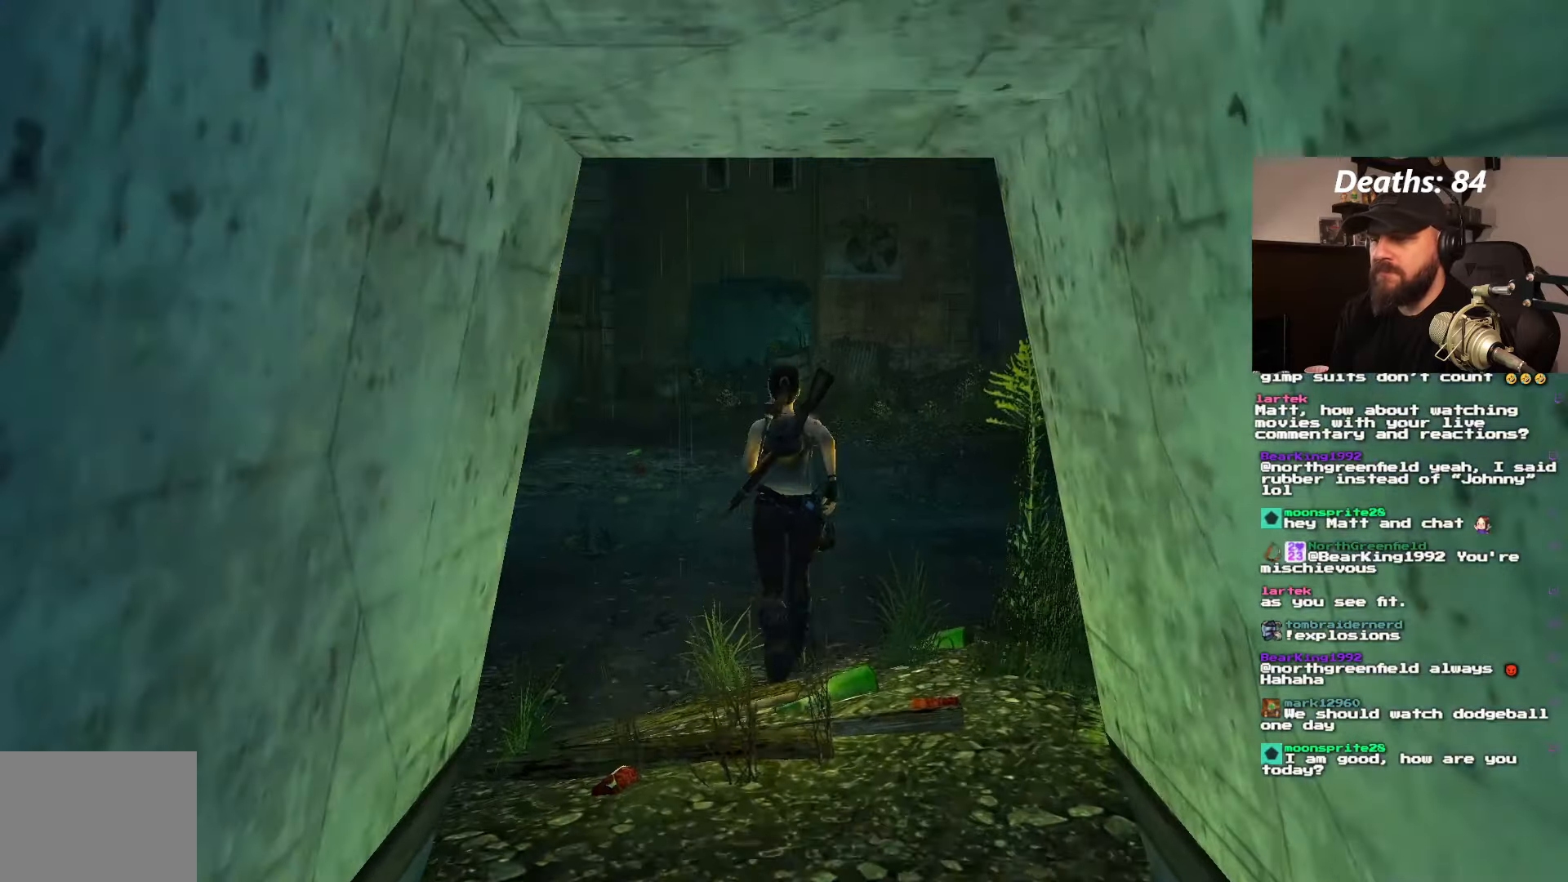
{"dt_ms": 500, "buttons": ["DPAD_LEFT"], "left_stick": "center", "right_stick": "center", "events": [[84, "DPAD_LEFT", "down"], [84, "DPAD_UP", "up"]]}
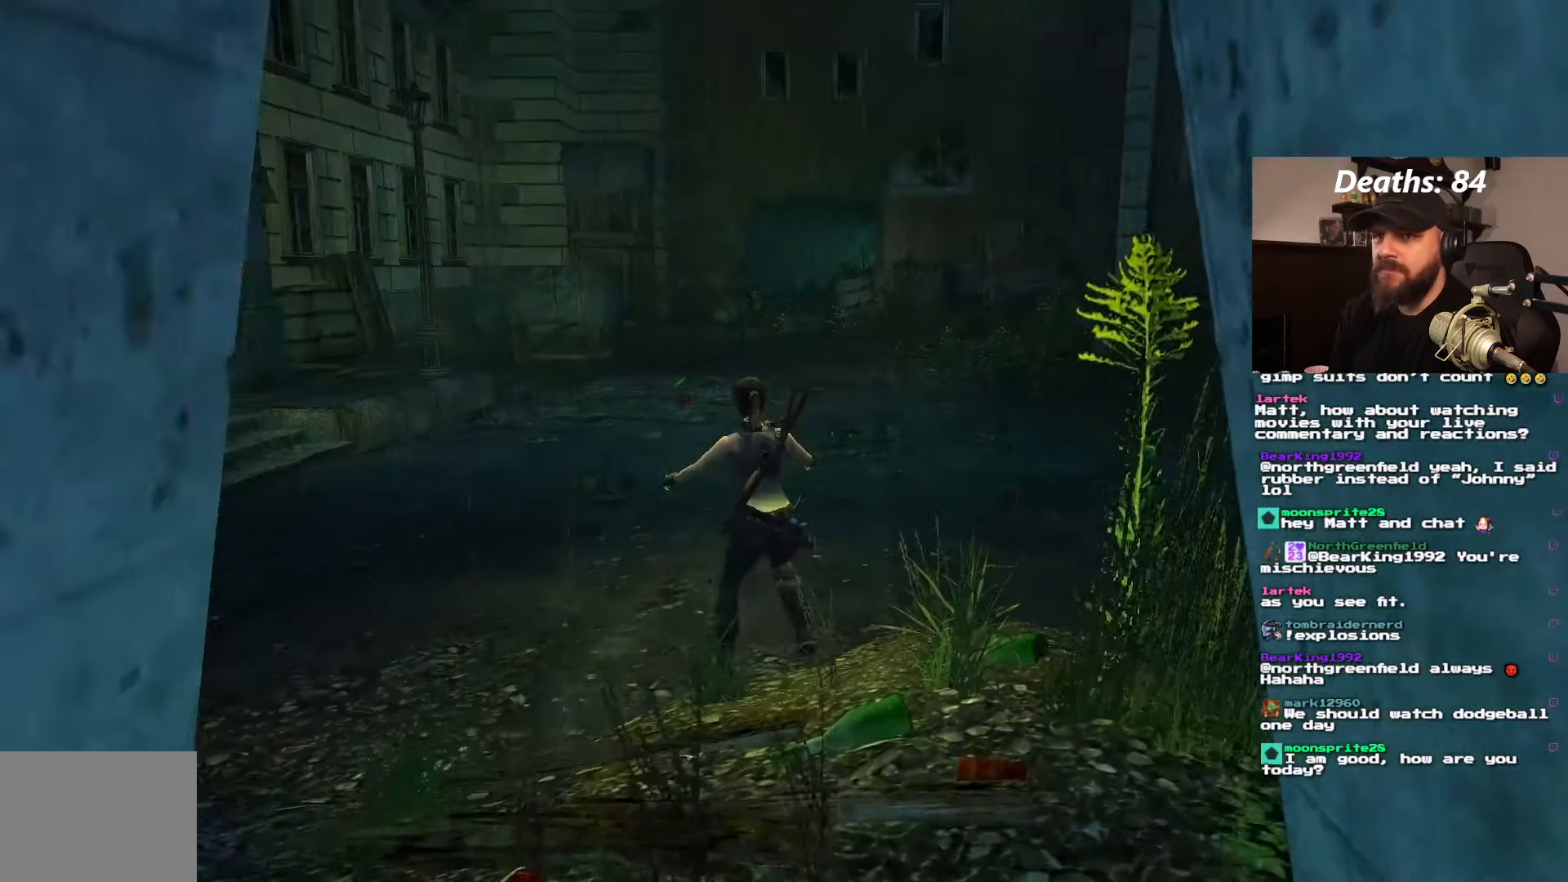
{"dt_ms": 500, "buttons": ["DPAD_LEFT"], "left_stick": "center", "right_stick": "center", "events": []}
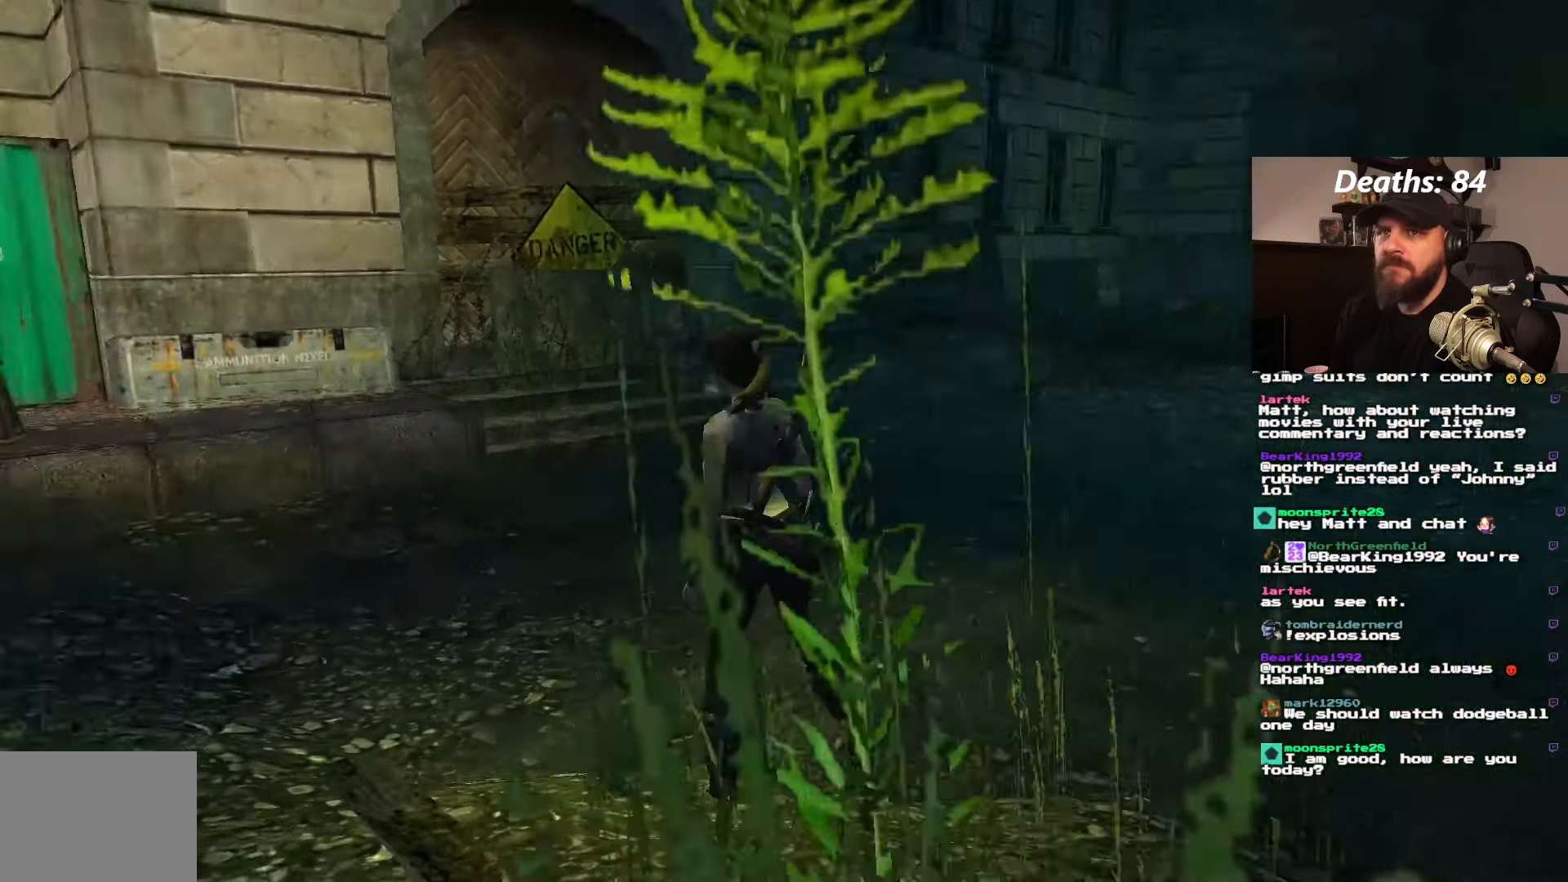
{"dt_ms": 500, "buttons": [], "left_stick": "center", "right_stick": "center", "events": [[134, "DPAD_LEFT", "up"]]}
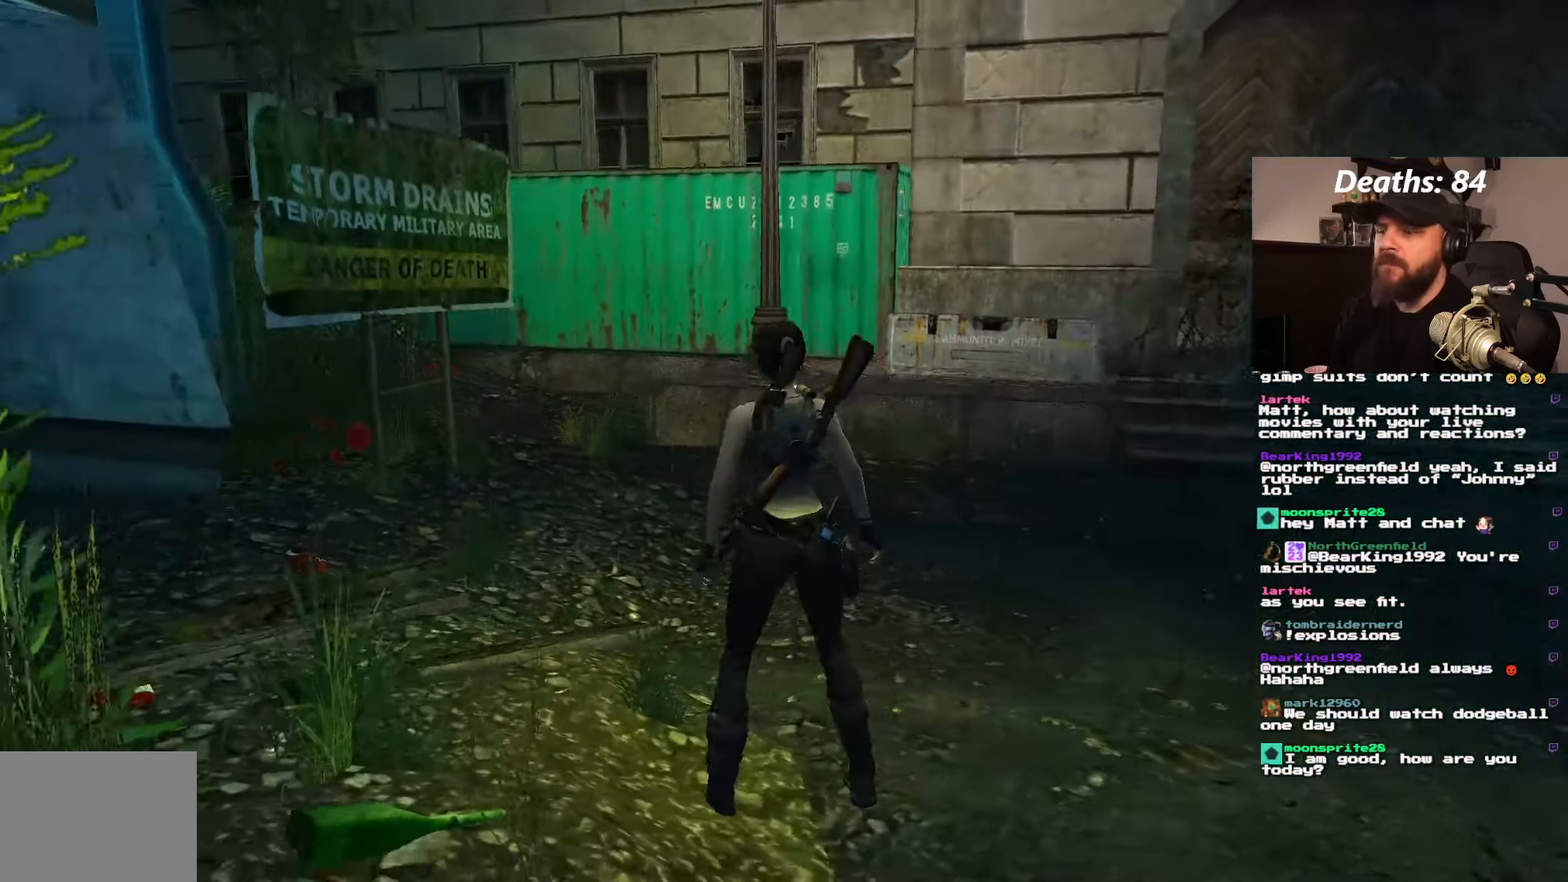
{"dt_ms": 500, "buttons": ["DPAD_UP"], "left_stick": "center", "right_stick": "center", "events": [[467, "DPAD_UP", "down"]]}
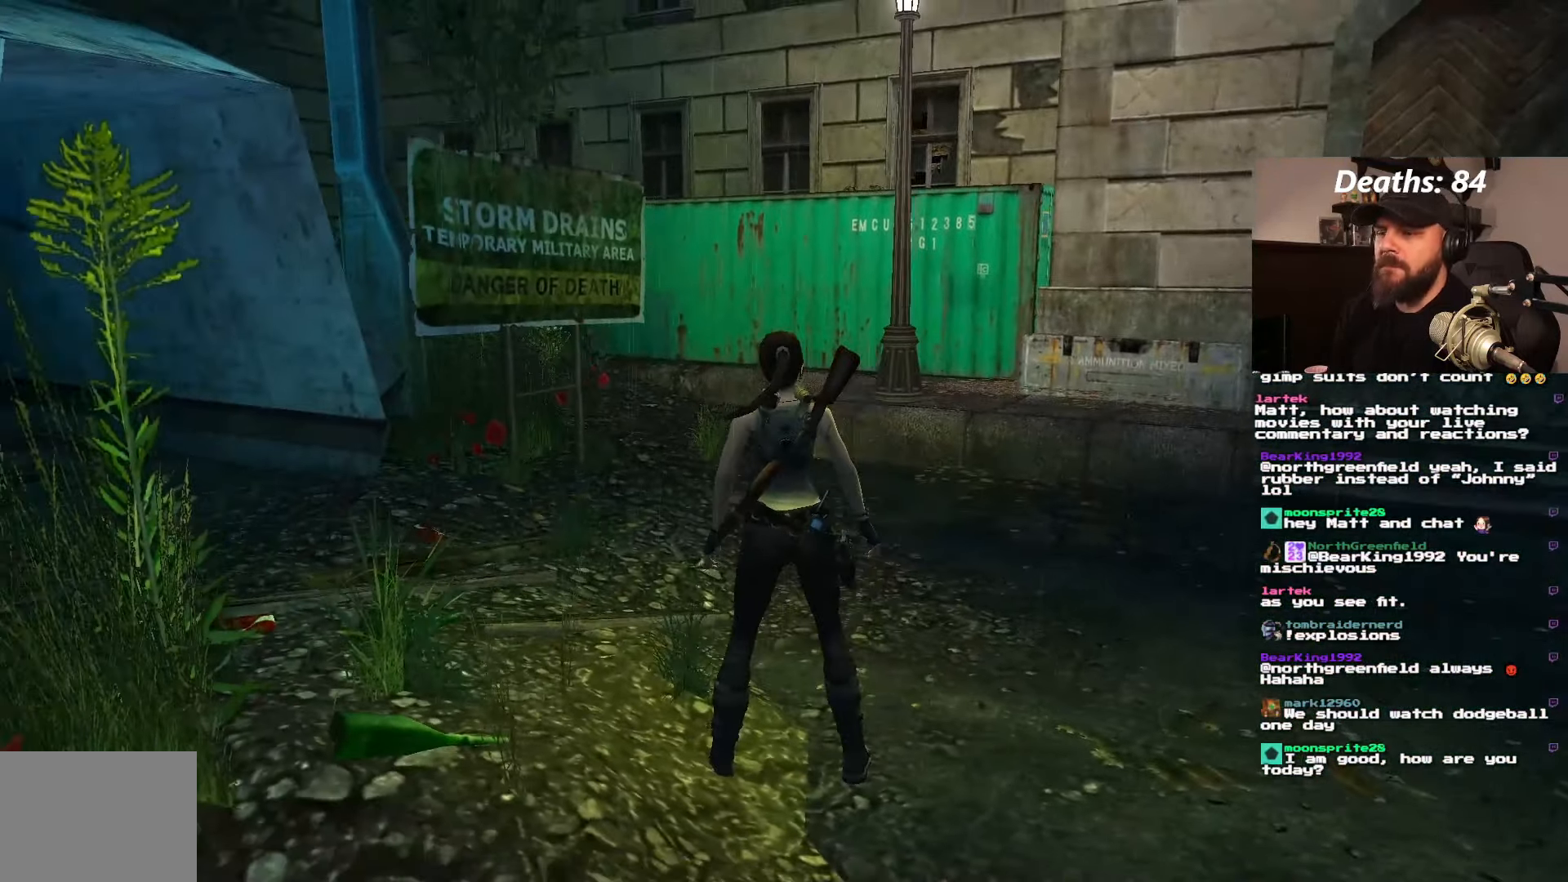
{"dt_ms": 500, "buttons": ["DPAD_UP"], "left_stick": "center", "right_stick": "center", "events": [[250, "DPAD_LEFT", "down"], [500, "DPAD_LEFT", "up"]]}
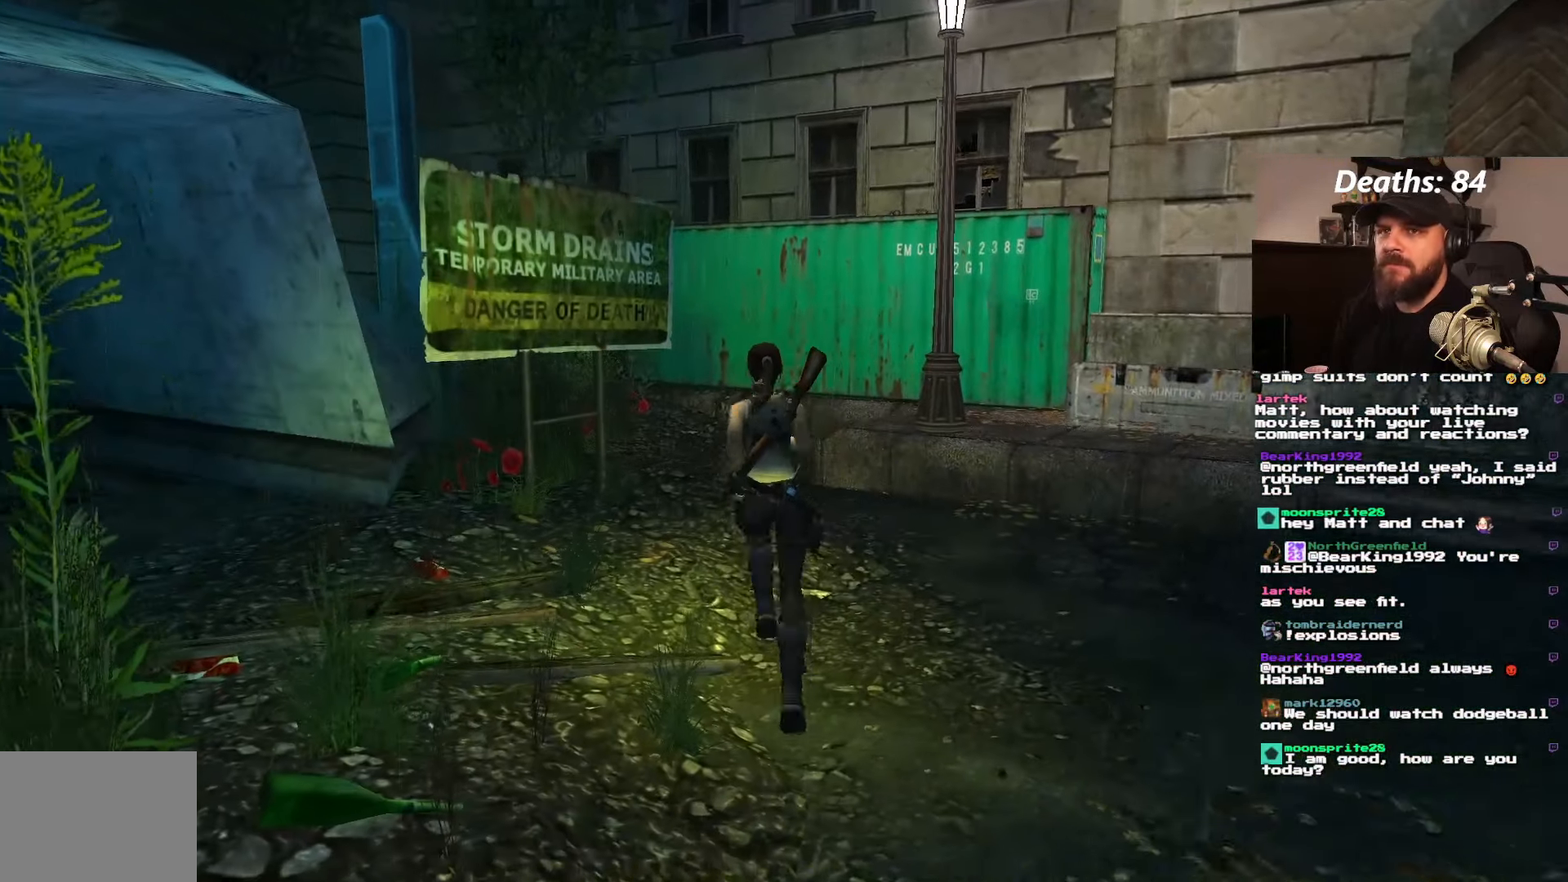
{"dt_ms": 500, "buttons": ["DPAD_UP"], "left_stick": "center", "right_stick": "center", "events": []}
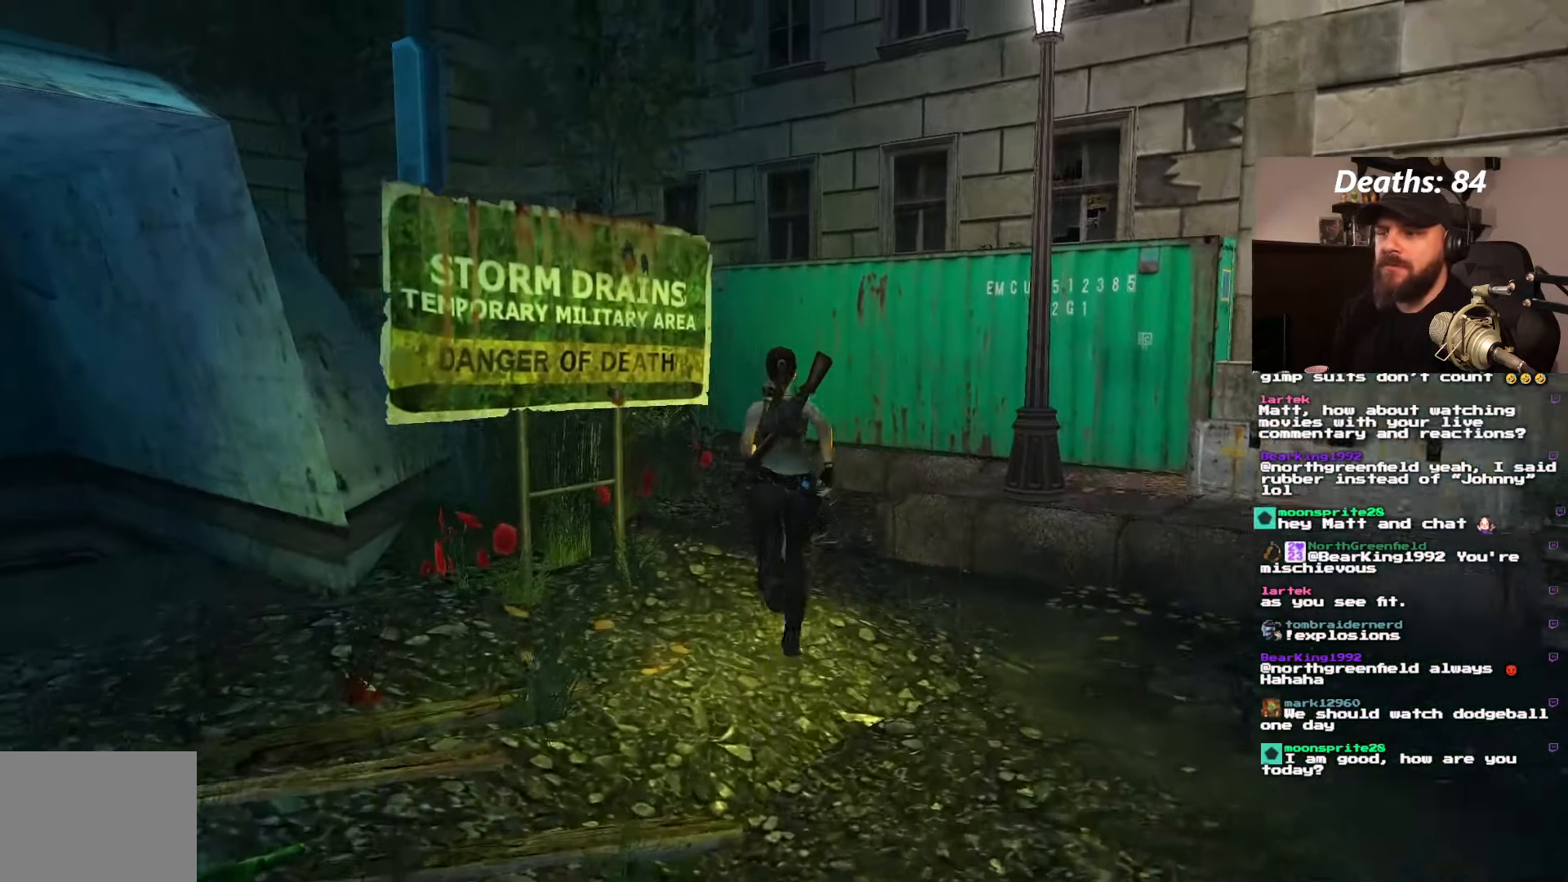
{"dt_ms": 1000, "buttons": ["DPAD_UP"], "left_stick": "center", "right_stick": "center", "events": [[284, "DPAD_LEFT", "down"], [833, "DPAD_LEFT", "up"]]}
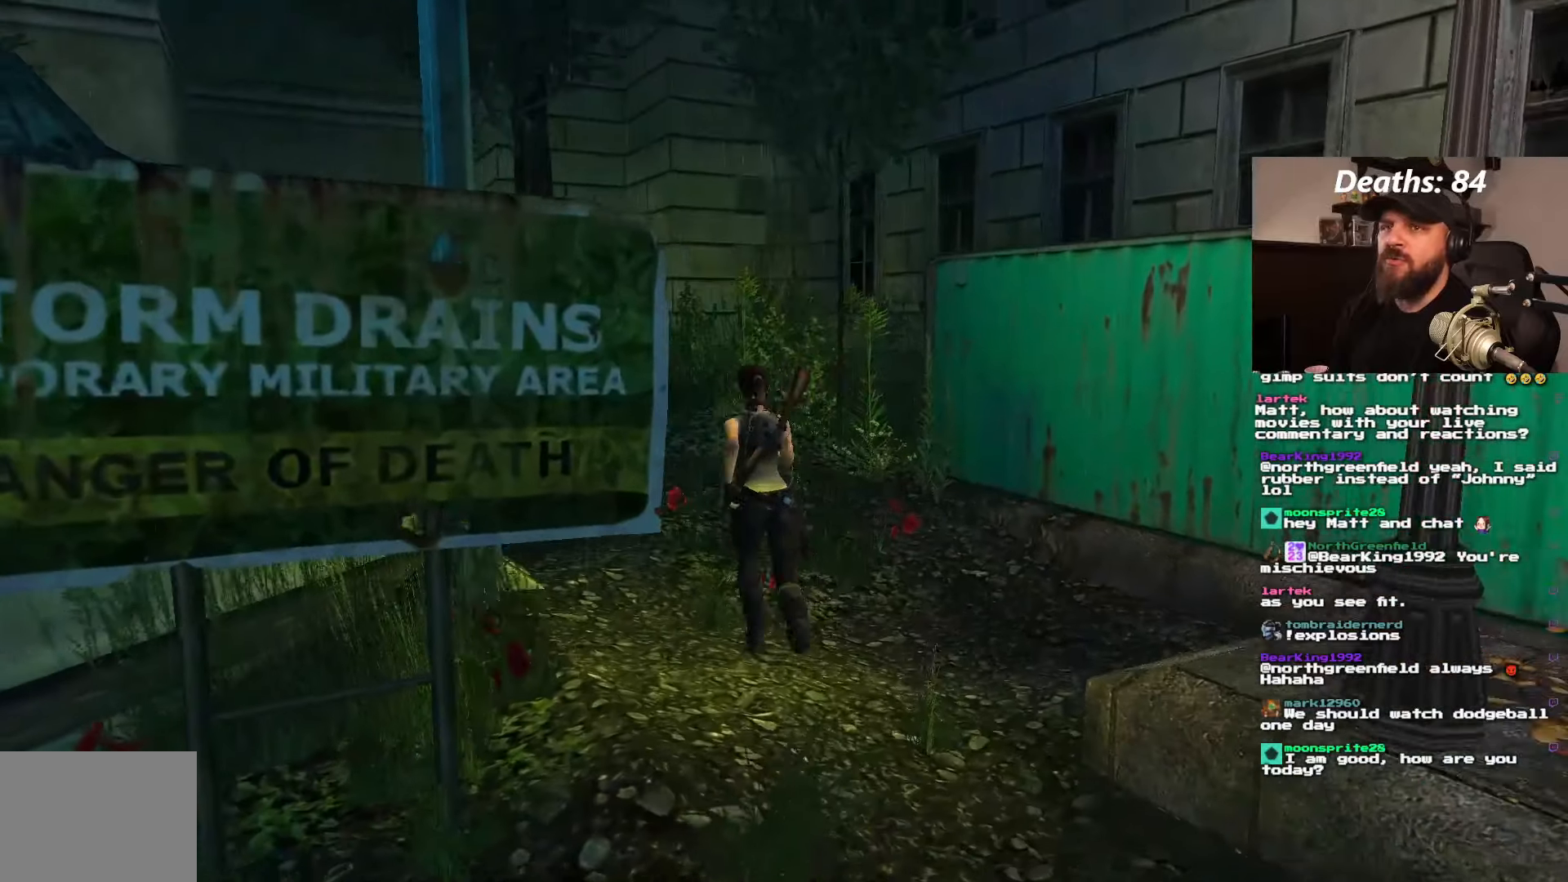
{"dt_ms": 500, "buttons": [], "left_stick": "center", "right_stick": "center", "events": [[200, "DPAD_UP", "up"]]}
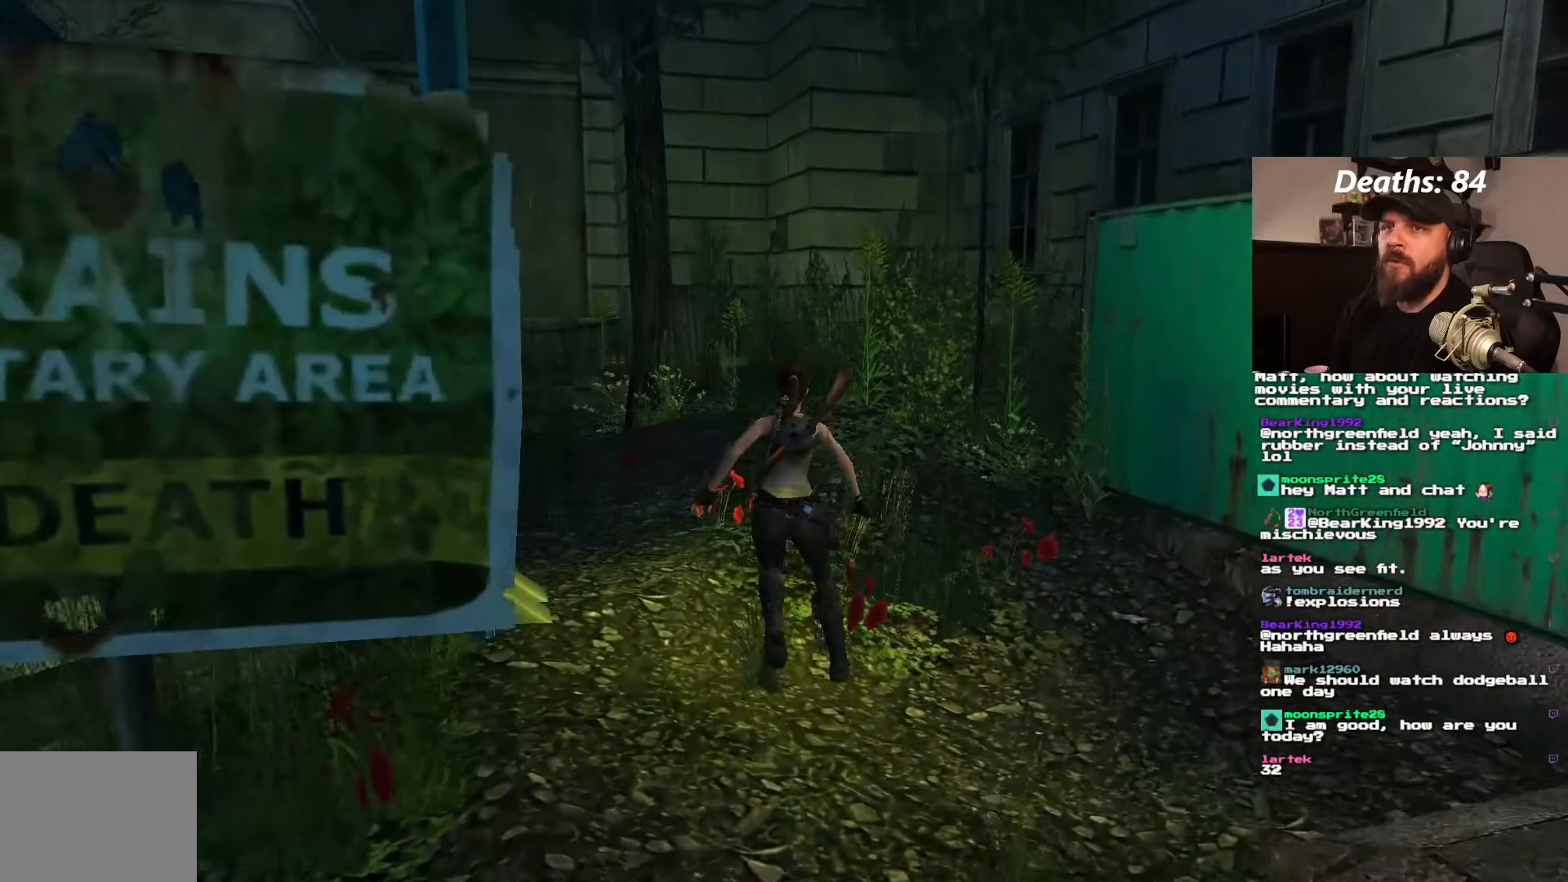
{"dt_ms": 500, "buttons": [], "left_stick": "center", "right_stick": "center", "events": [[333, "L1", "down"], [500, "L1", "up"]]}